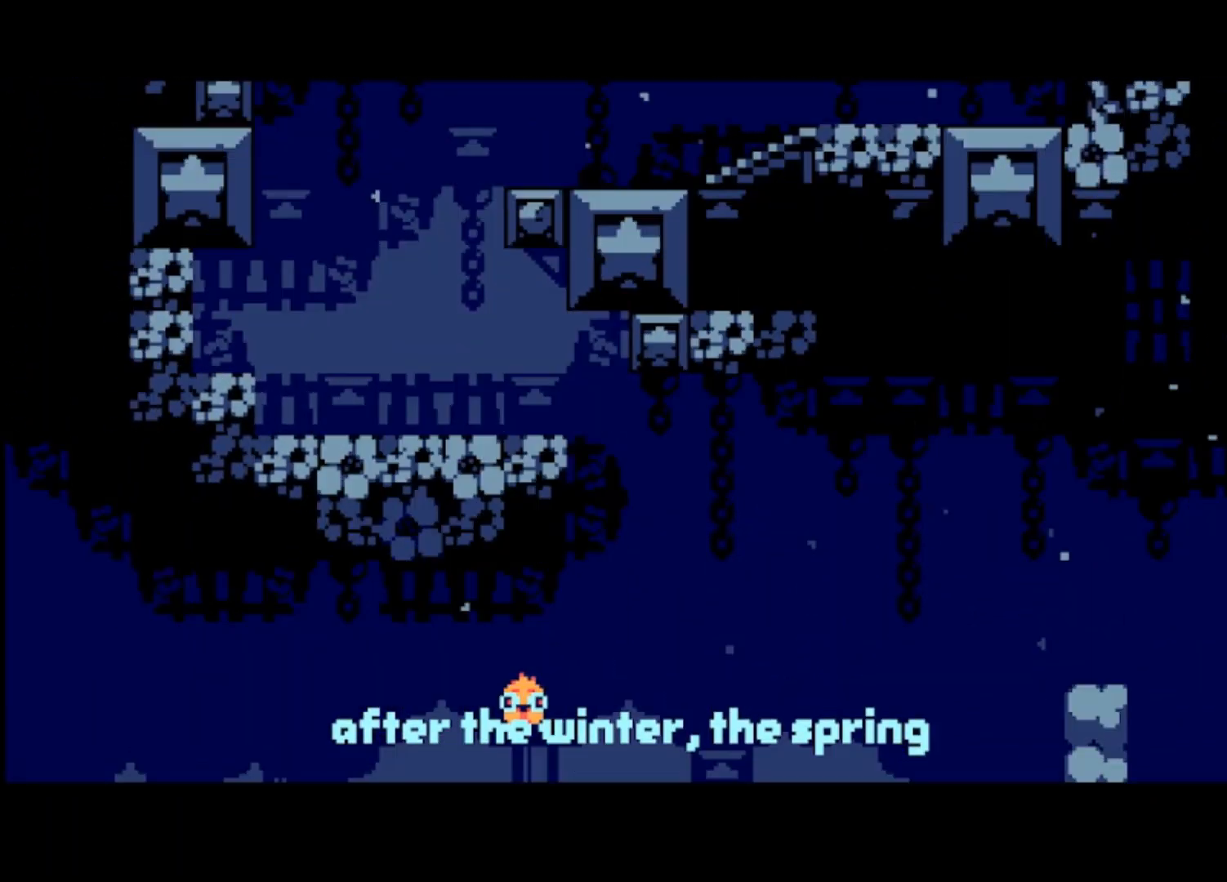
Gameplay with a controller (PlayStation layout); each line is a JSON object with the inputs held at the frame after it. "events" lists button and stick changes between this image and that frame as [ms after this image, input, new state], when the widget could be followed in between. Not read: right_stick.
{"buttons": [], "left_stick": "left", "events": []}
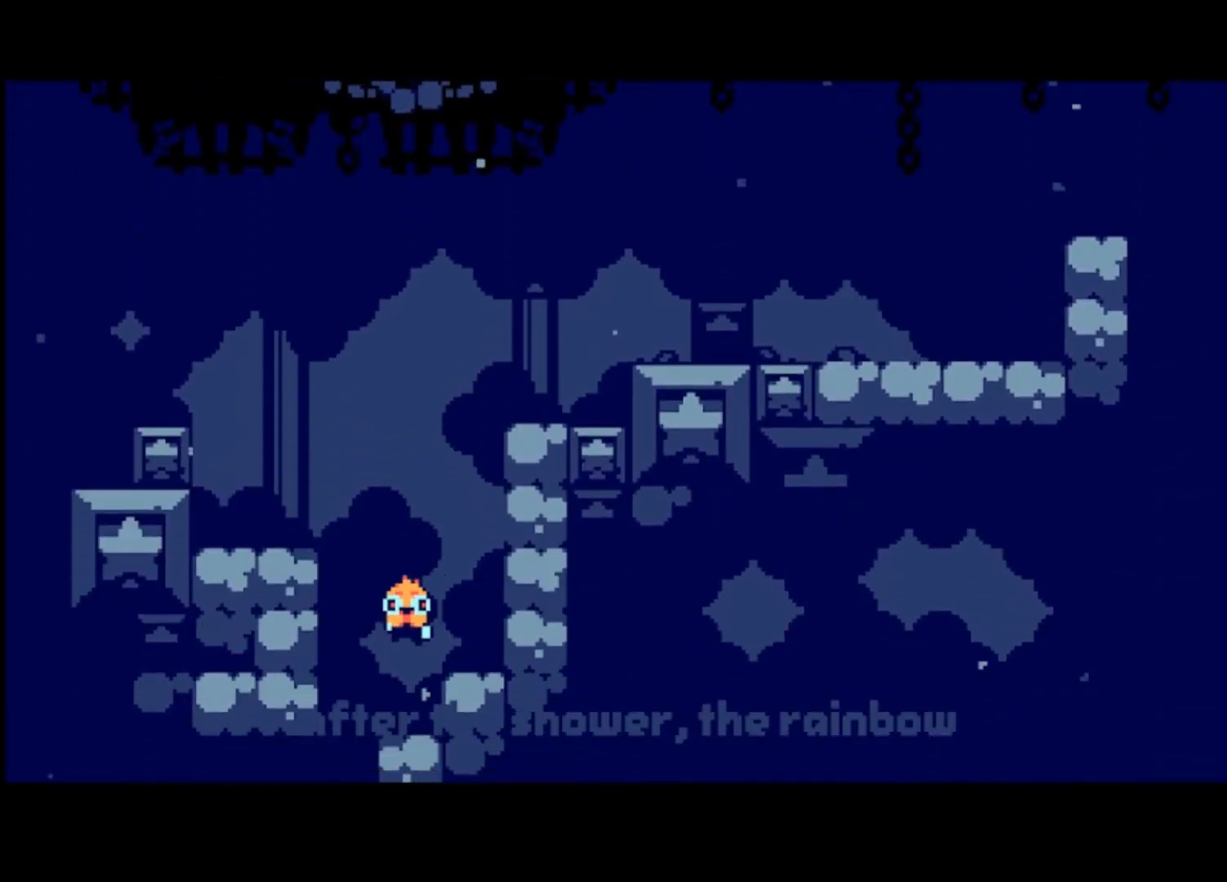
{"buttons": [], "left_stick": "right", "events": [[233, "left_stick", "right"]]}
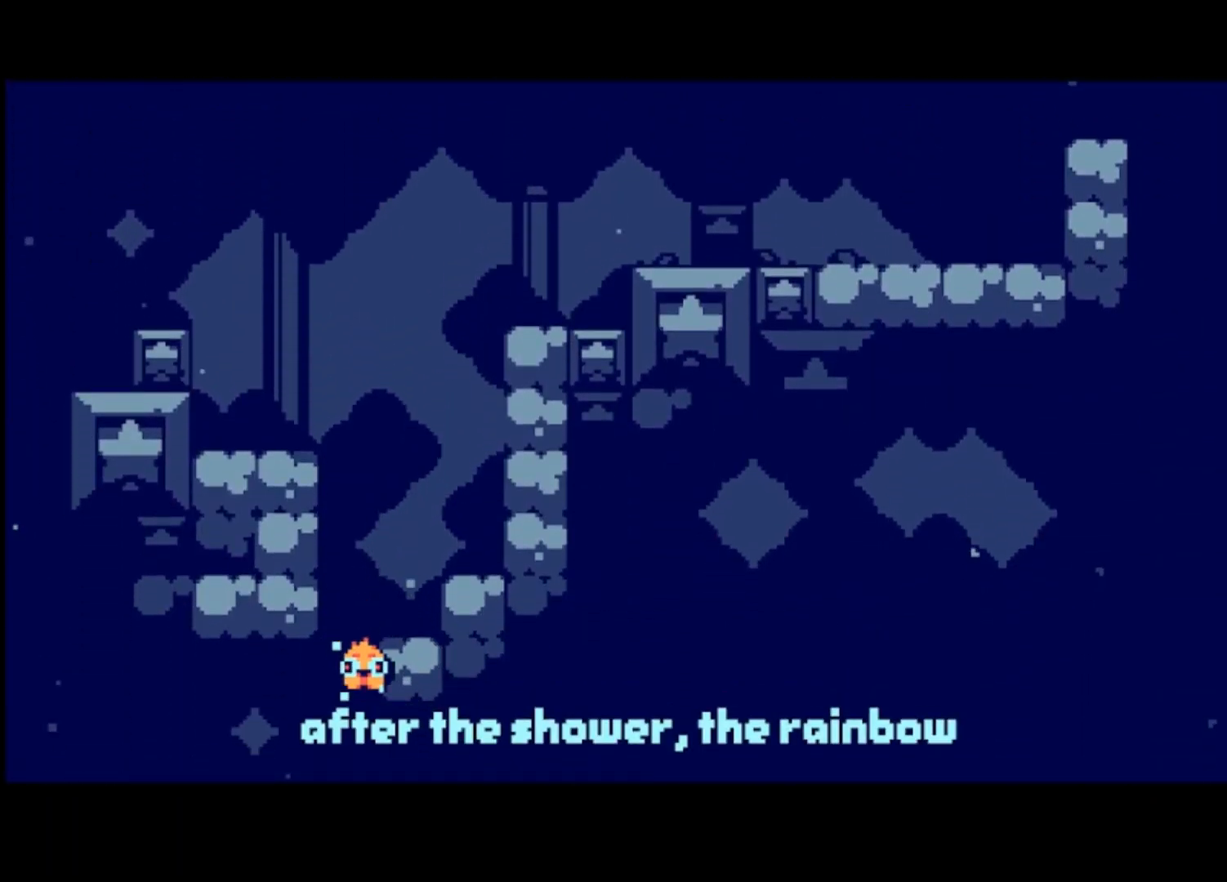
{"buttons": [], "left_stick": "right", "events": []}
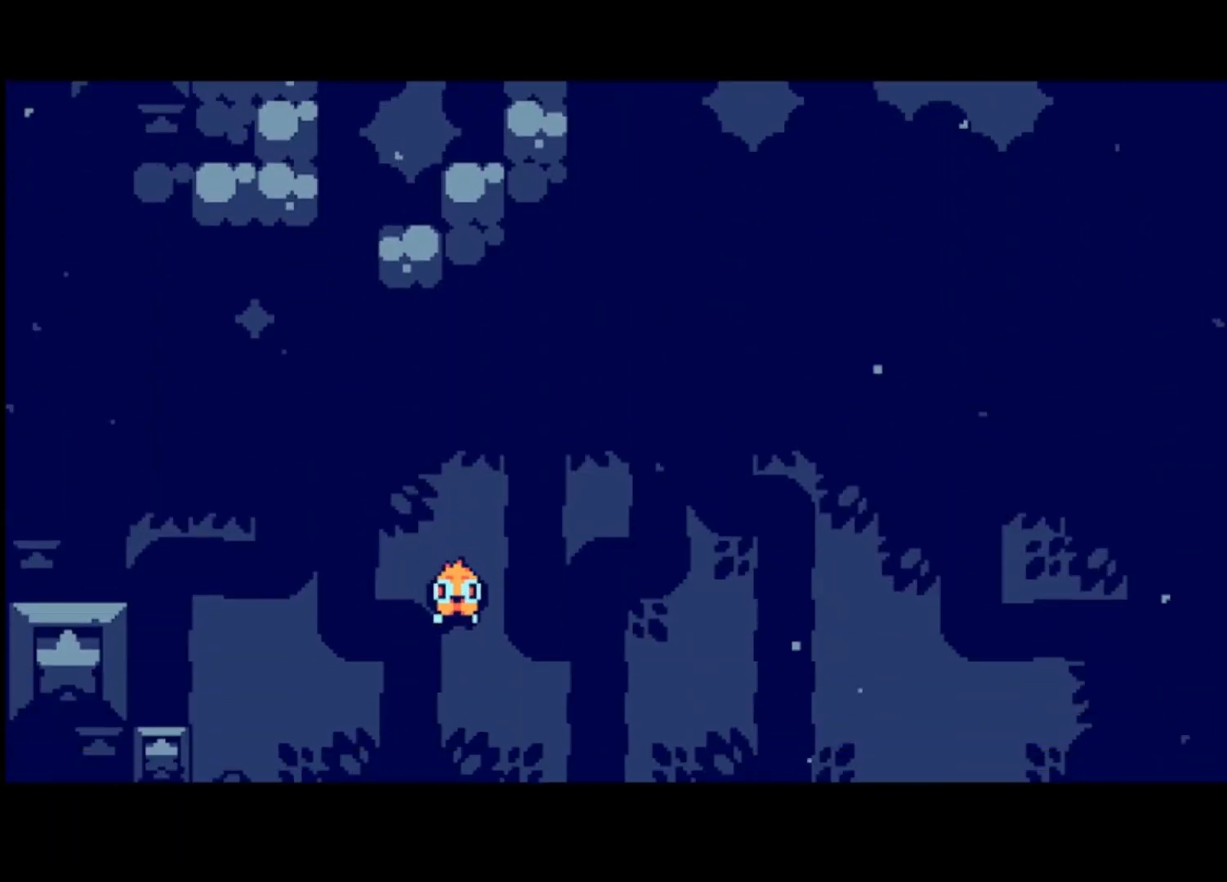
{"buttons": [], "left_stick": "right", "events": []}
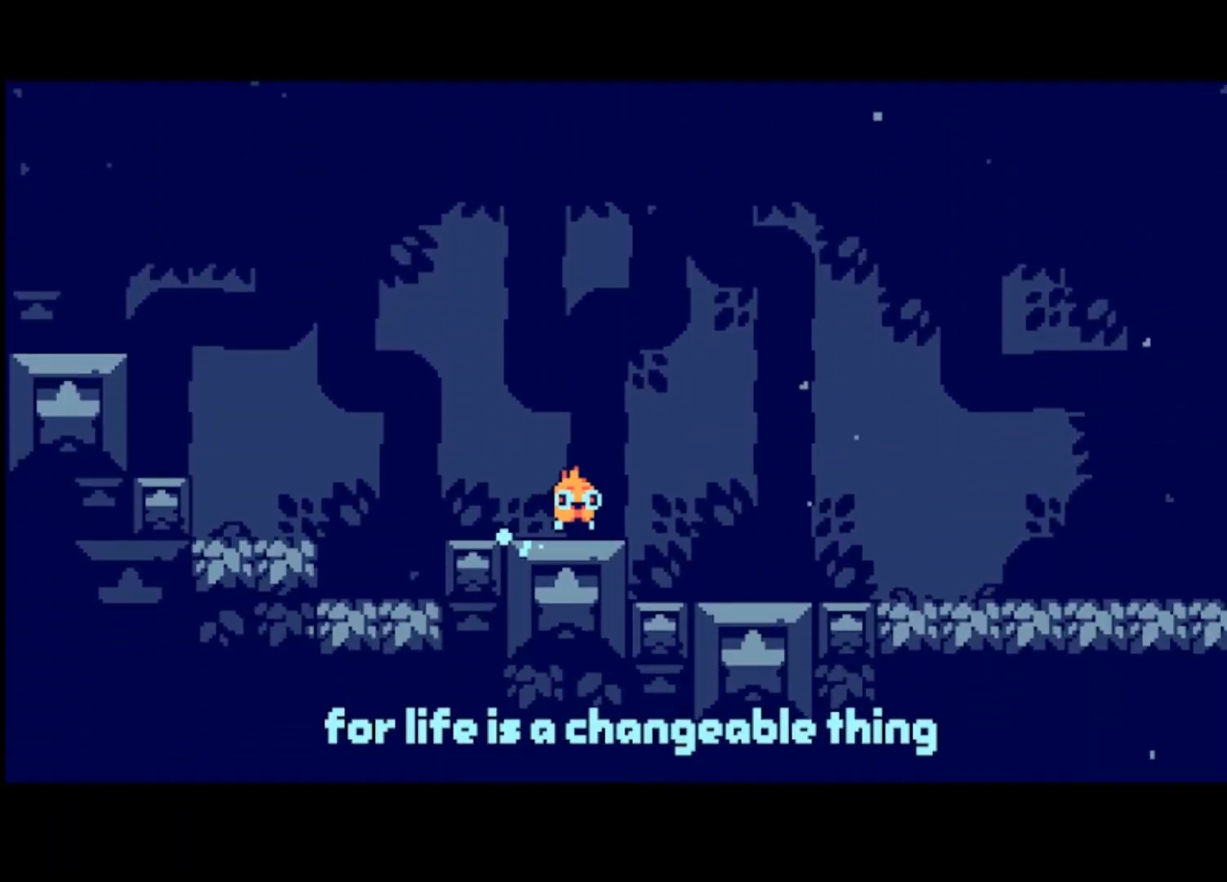
{"buttons": [], "left_stick": "right", "events": []}
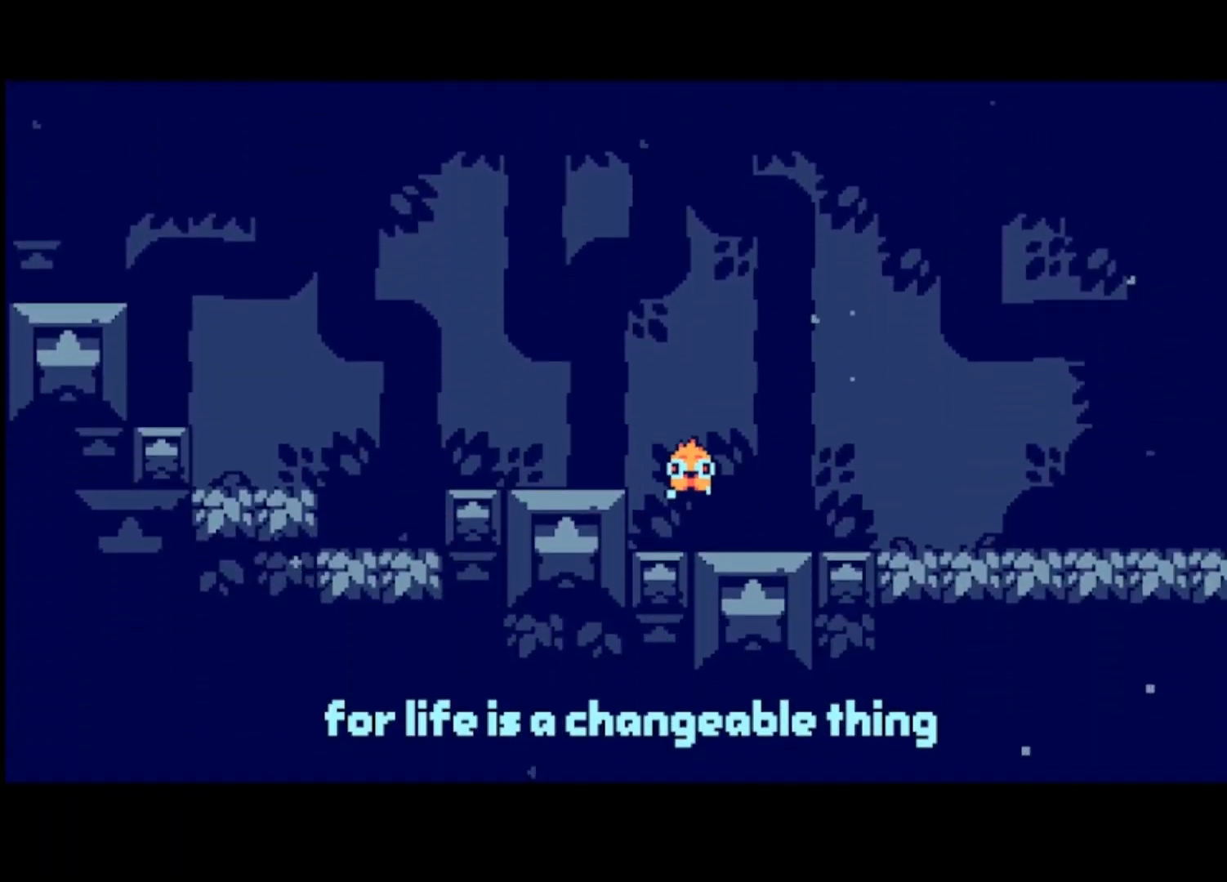
{"buttons": [], "left_stick": "right", "events": []}
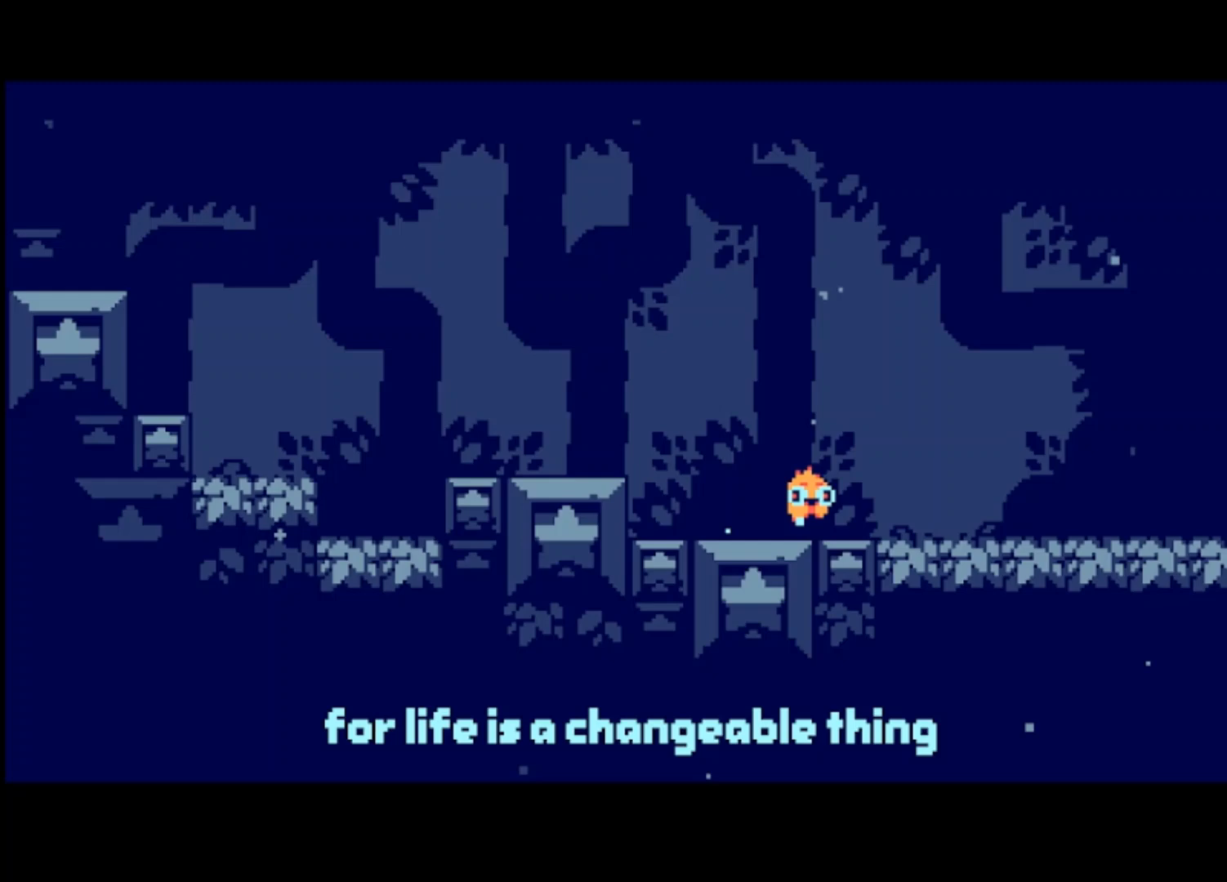
{"buttons": [], "left_stick": "right", "events": []}
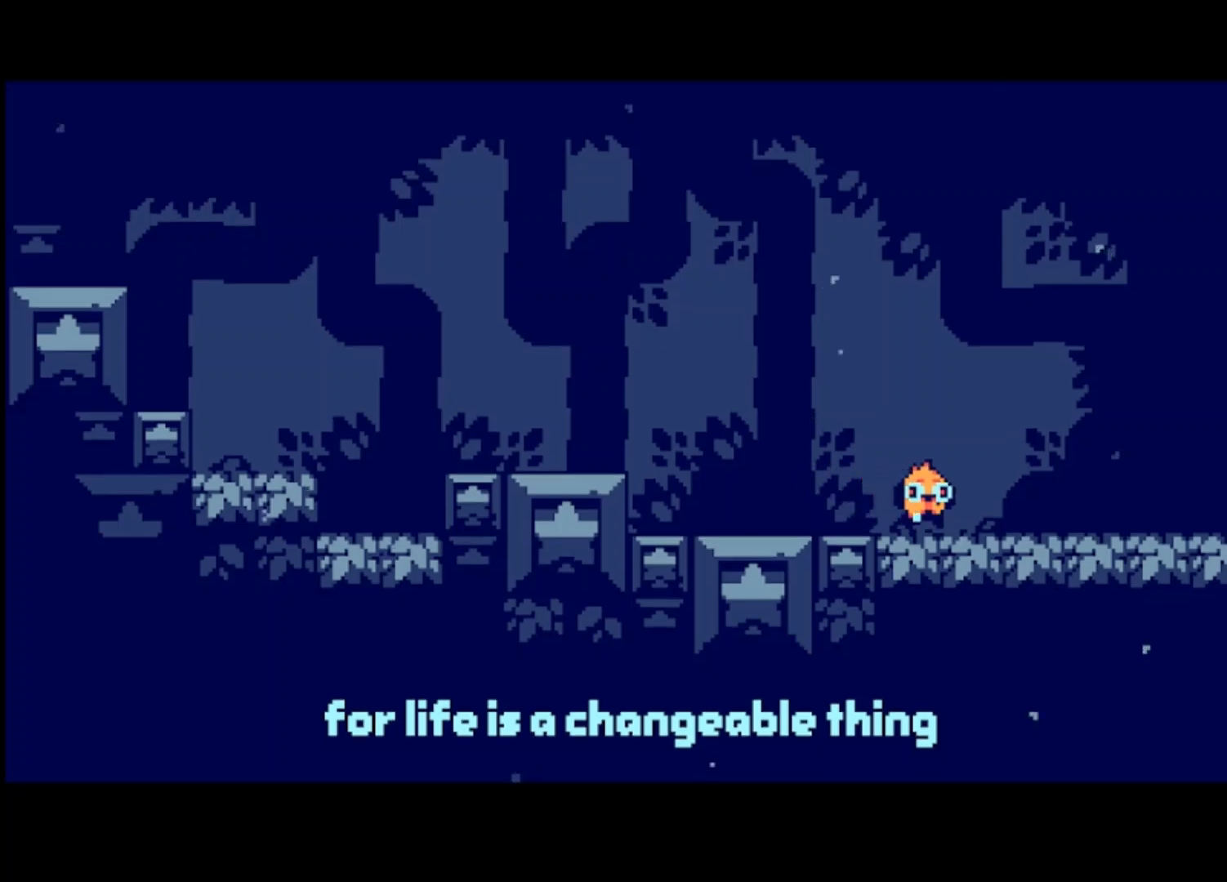
{"buttons": [], "left_stick": "right", "events": []}
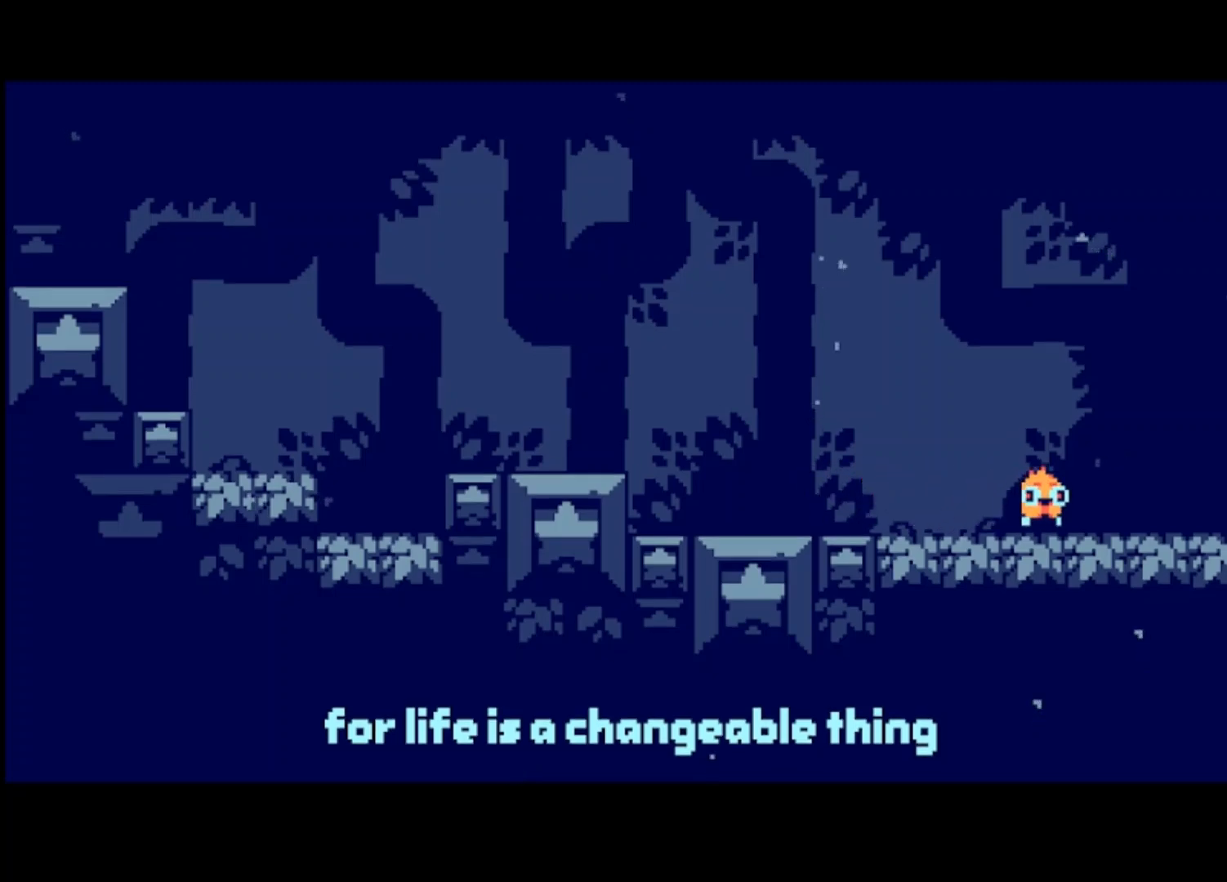
{"buttons": [], "left_stick": "right", "events": []}
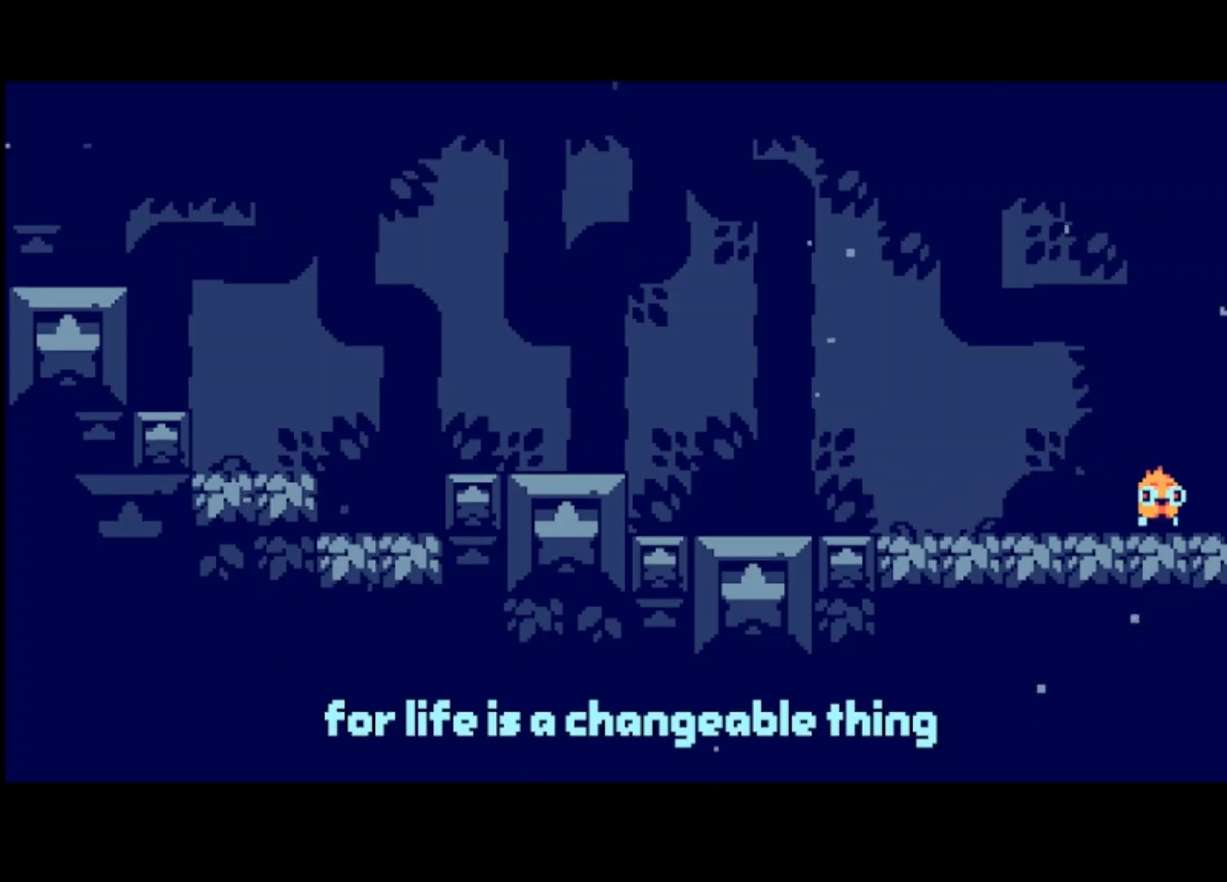
{"buttons": [], "left_stick": "right", "events": []}
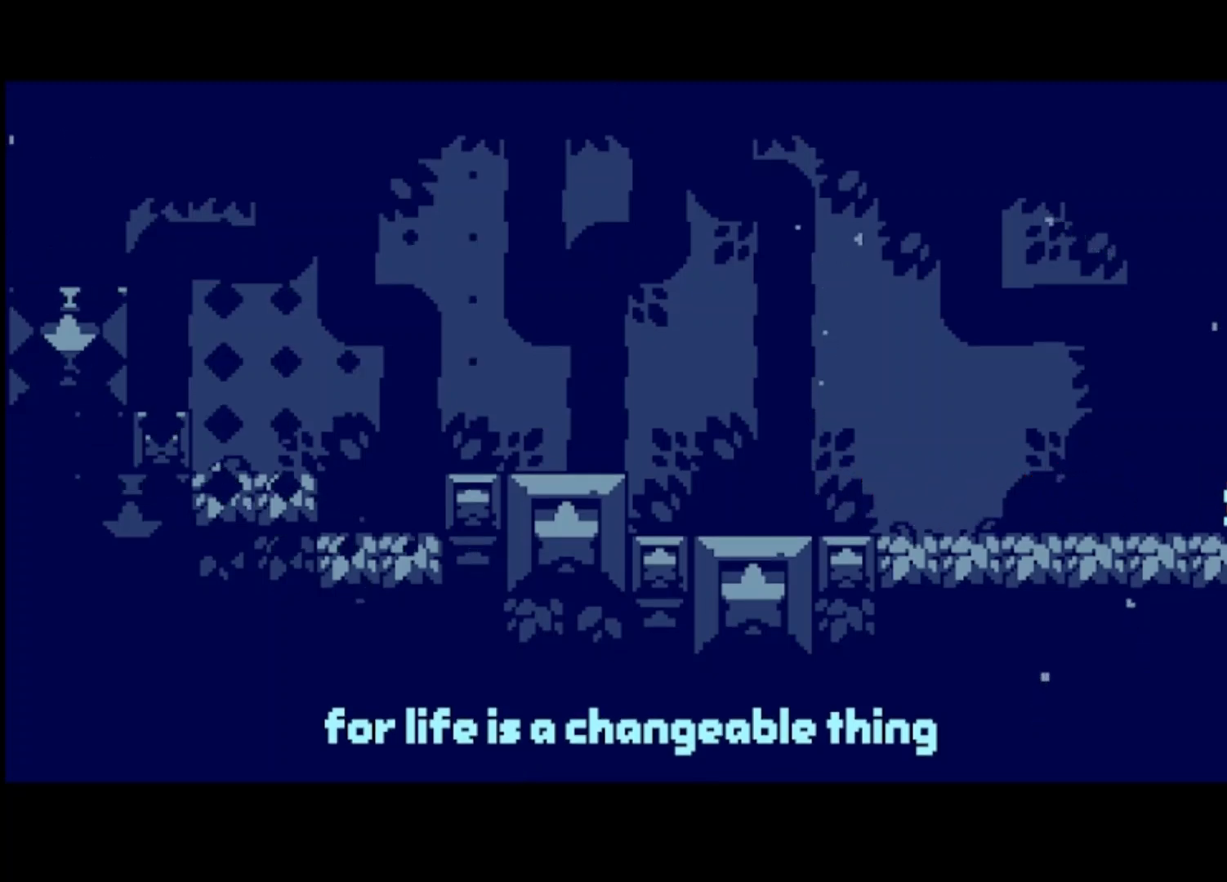
{"buttons": [], "left_stick": "right", "events": []}
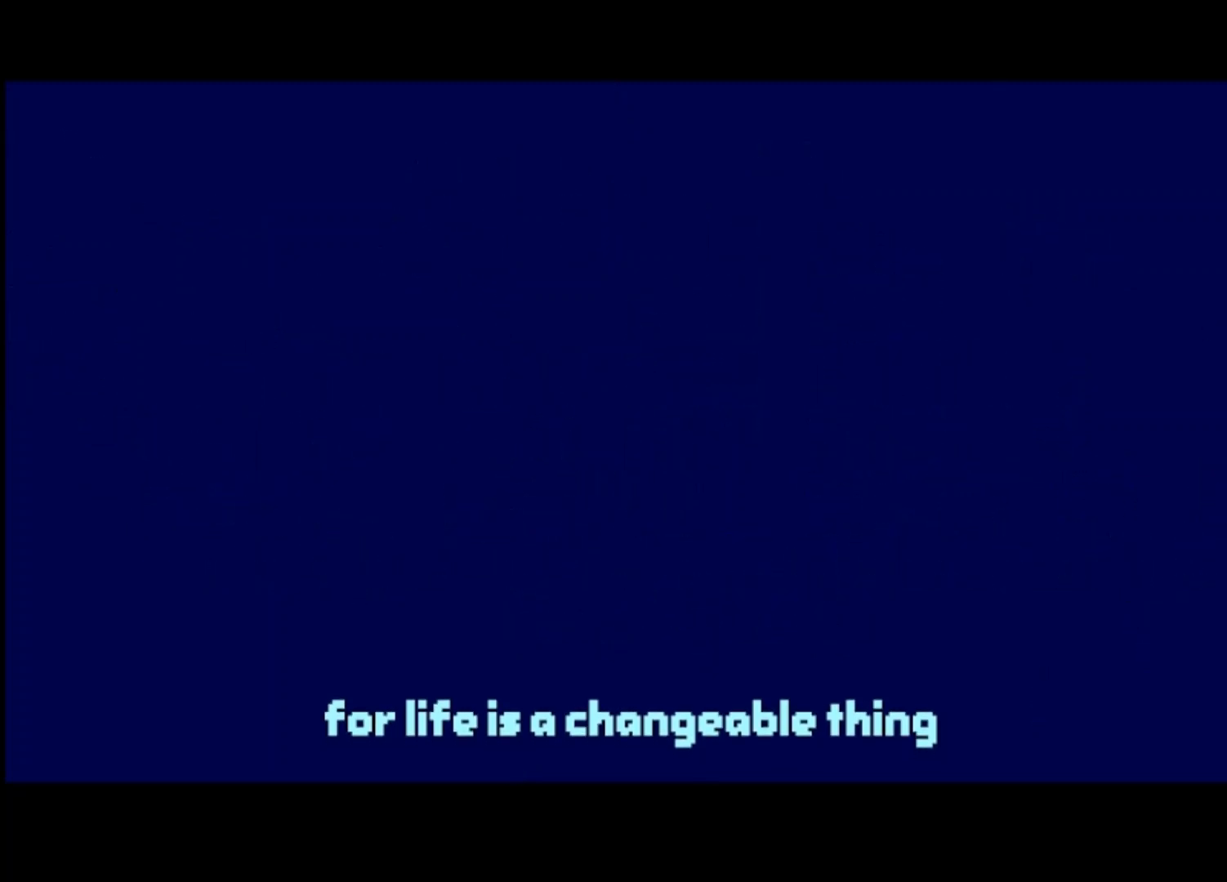
{"buttons": [], "left_stick": "right", "events": []}
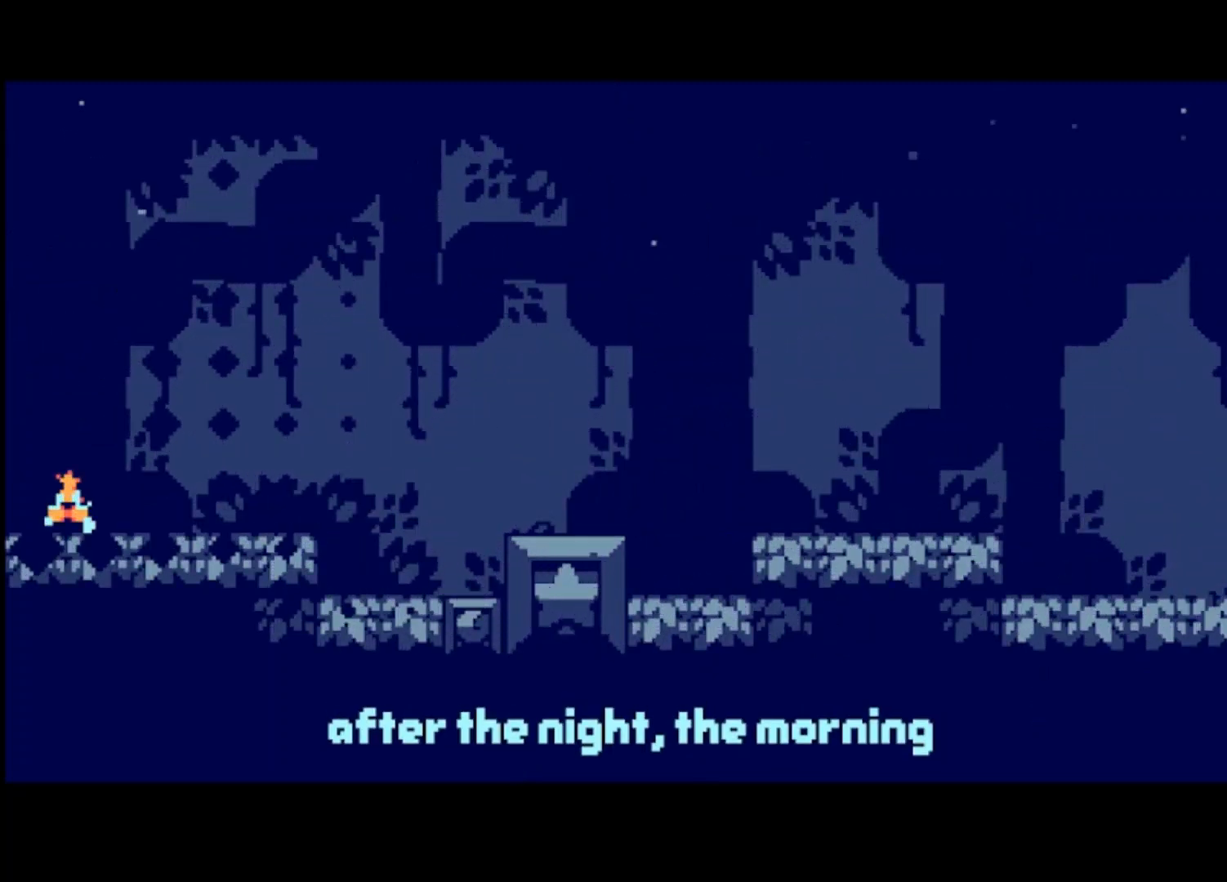
{"buttons": [], "left_stick": "right", "events": []}
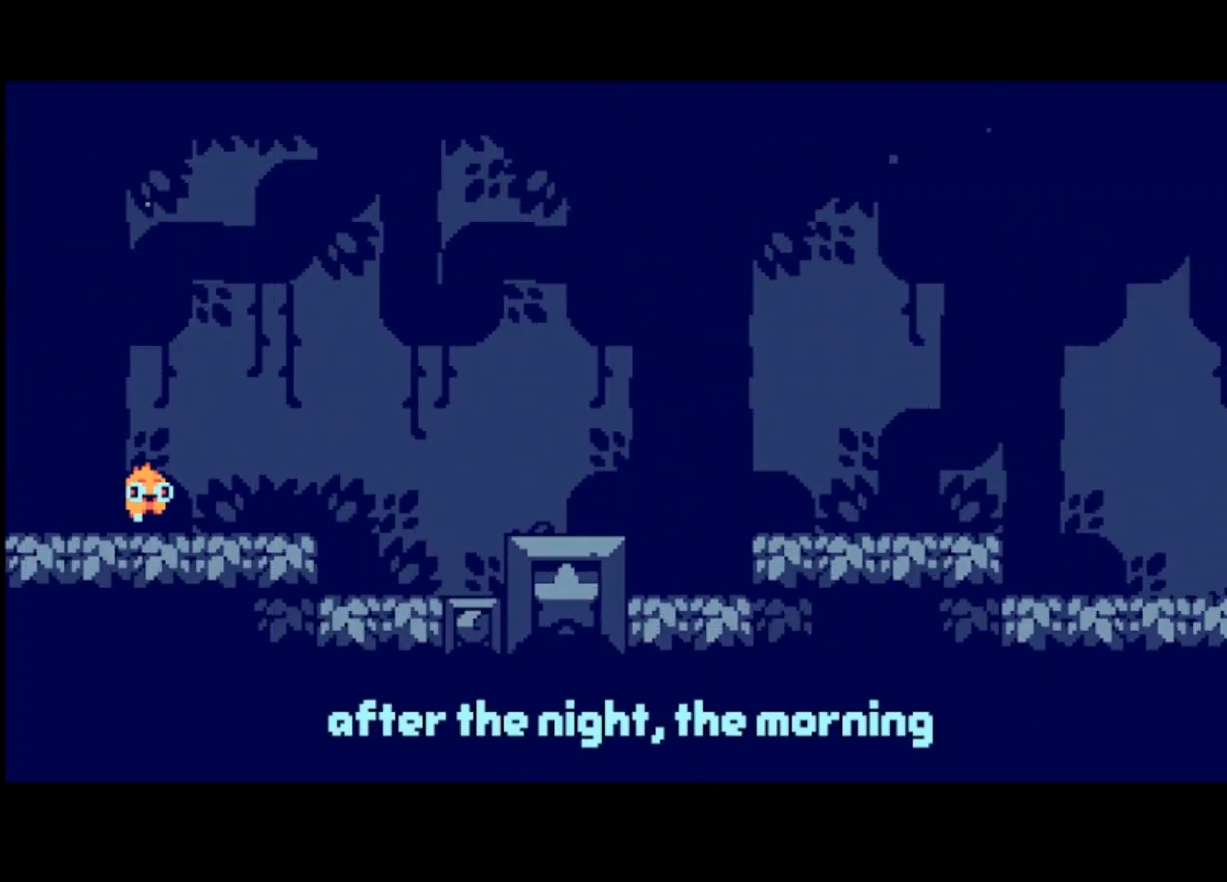
{"buttons": [], "left_stick": "right", "events": []}
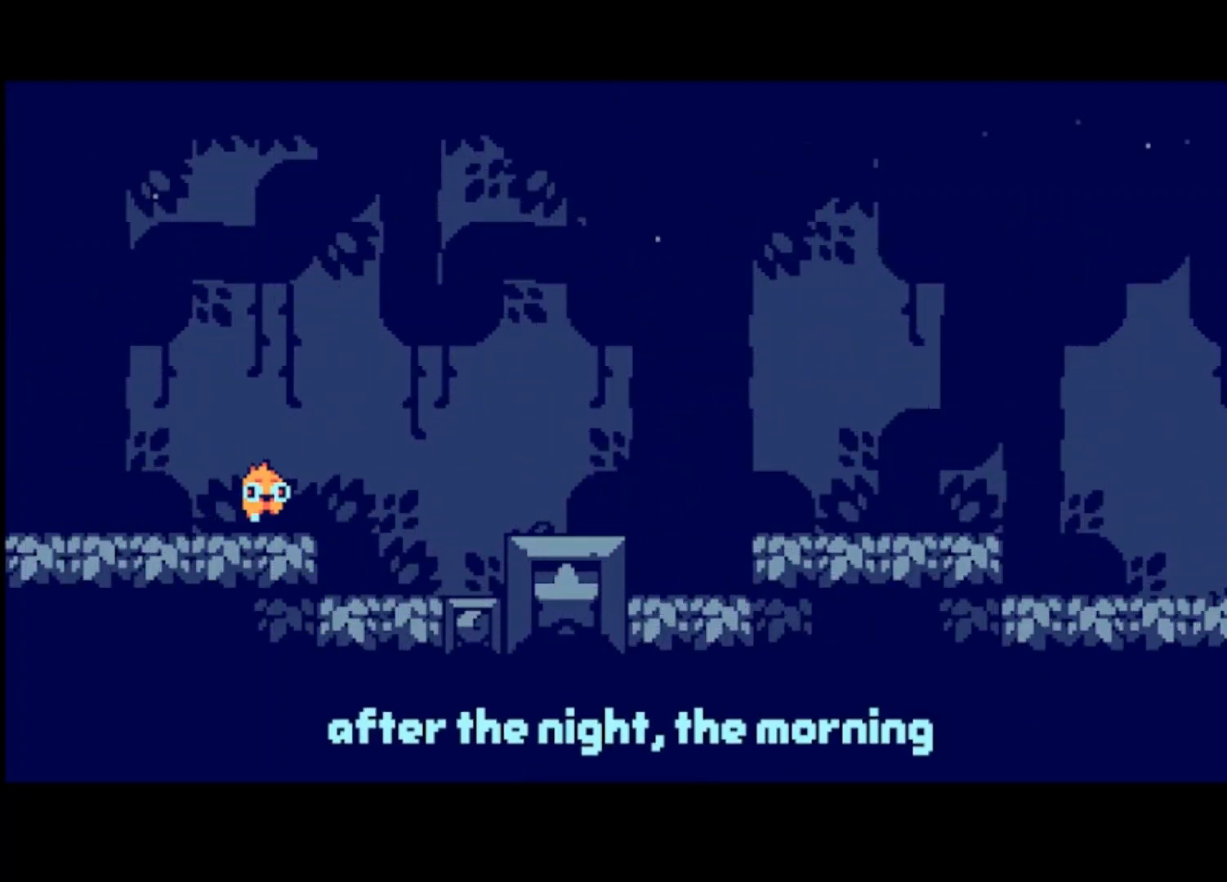
{"buttons": [], "left_stick": "right", "events": []}
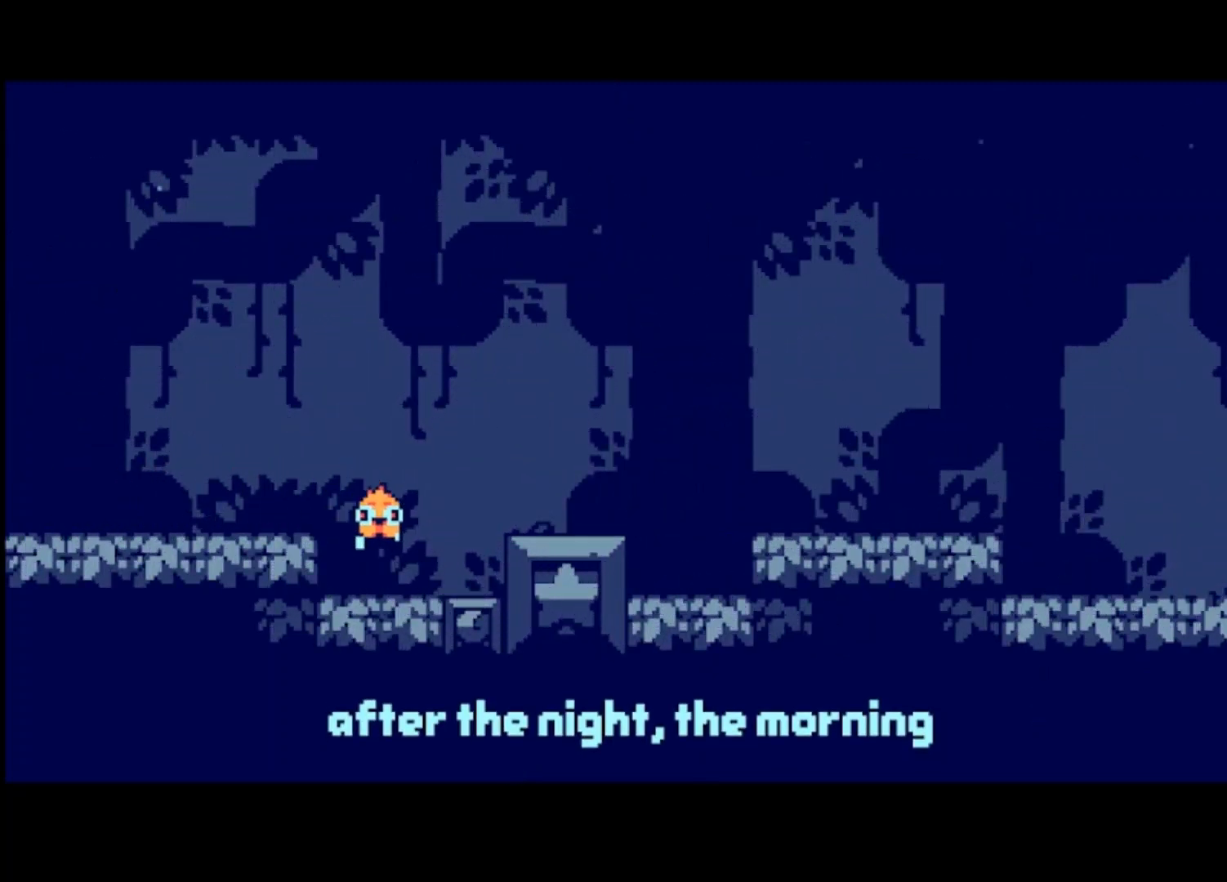
{"buttons": ["CROSS"], "left_stick": "right", "events": [[200, "CROSS", "down"]]}
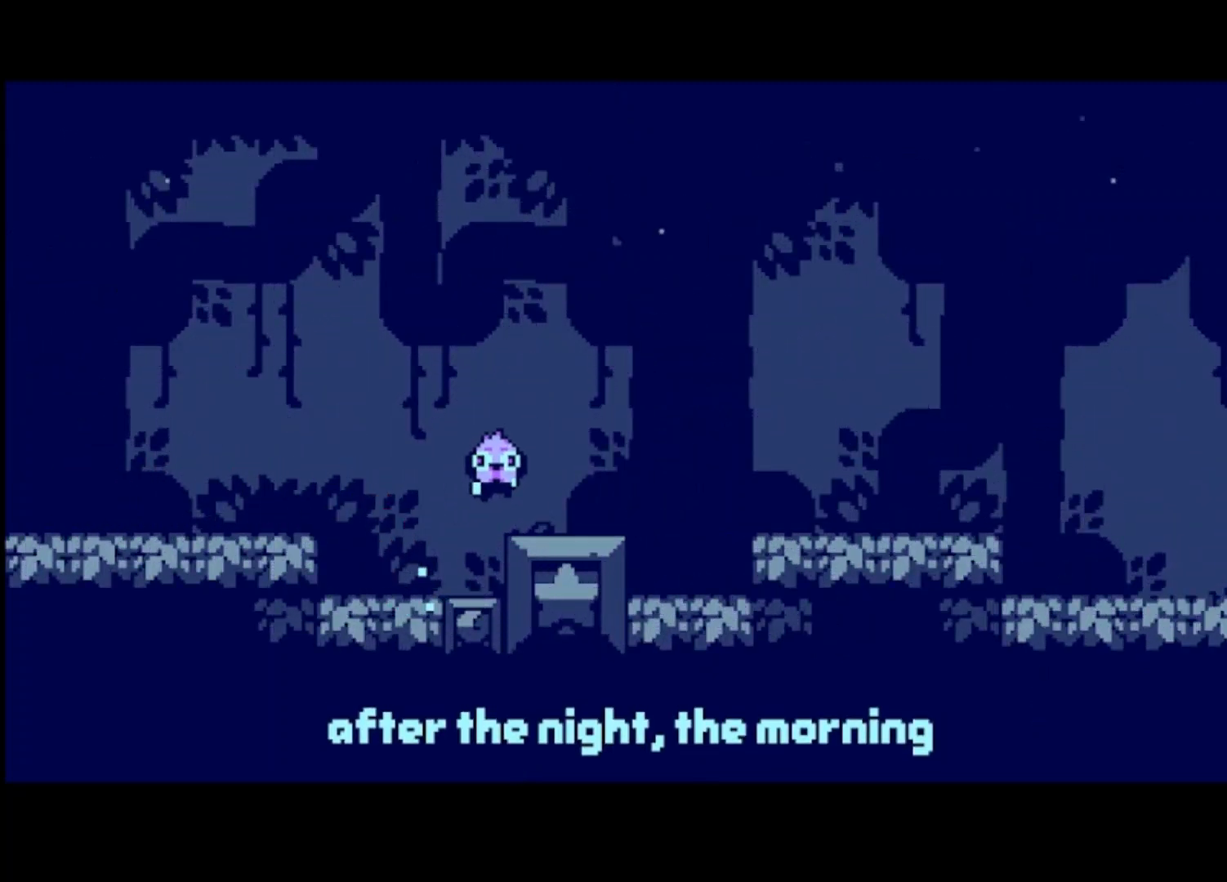
{"buttons": [], "left_stick": "right", "events": [[33, "CROSS", "up"]]}
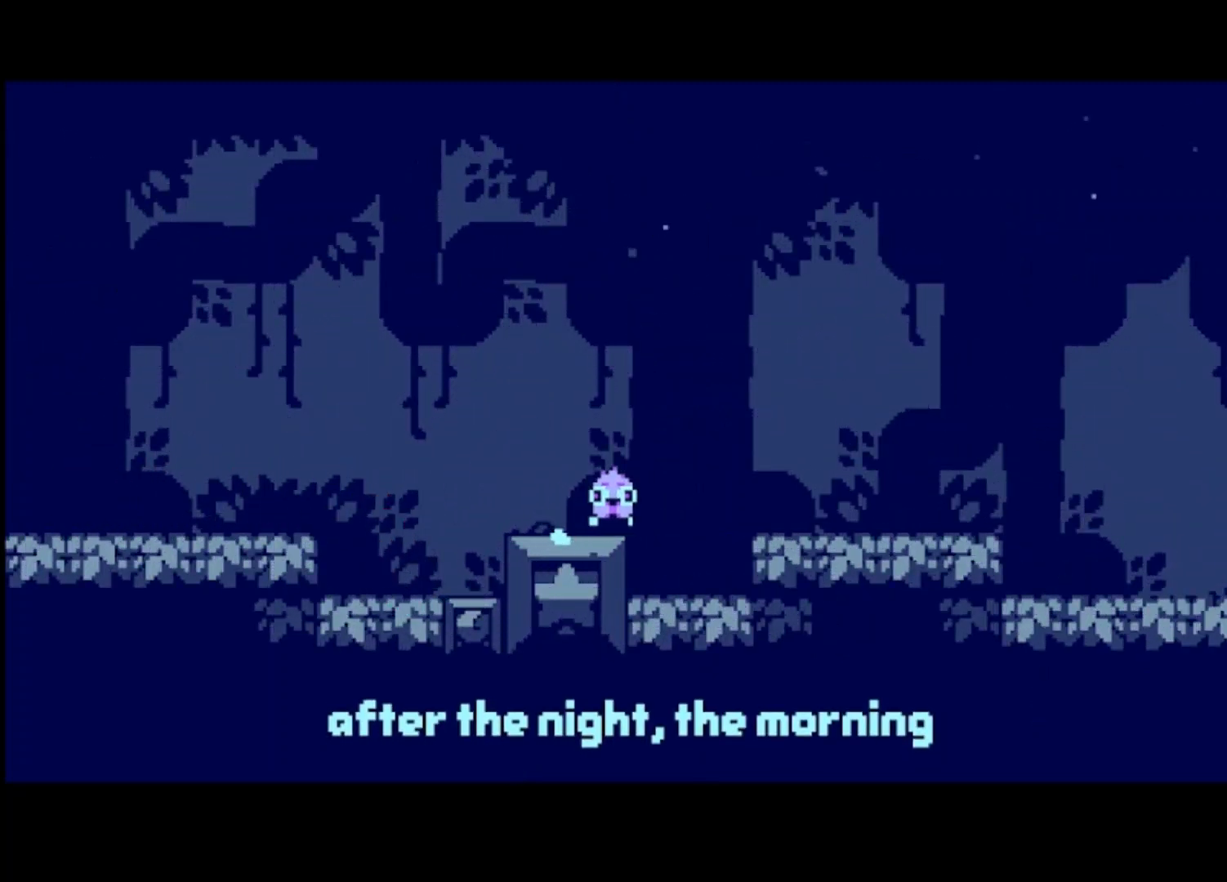
{"buttons": [], "left_stick": "right", "events": [[133, "CROSS", "down"], [500, "CROSS", "up"]]}
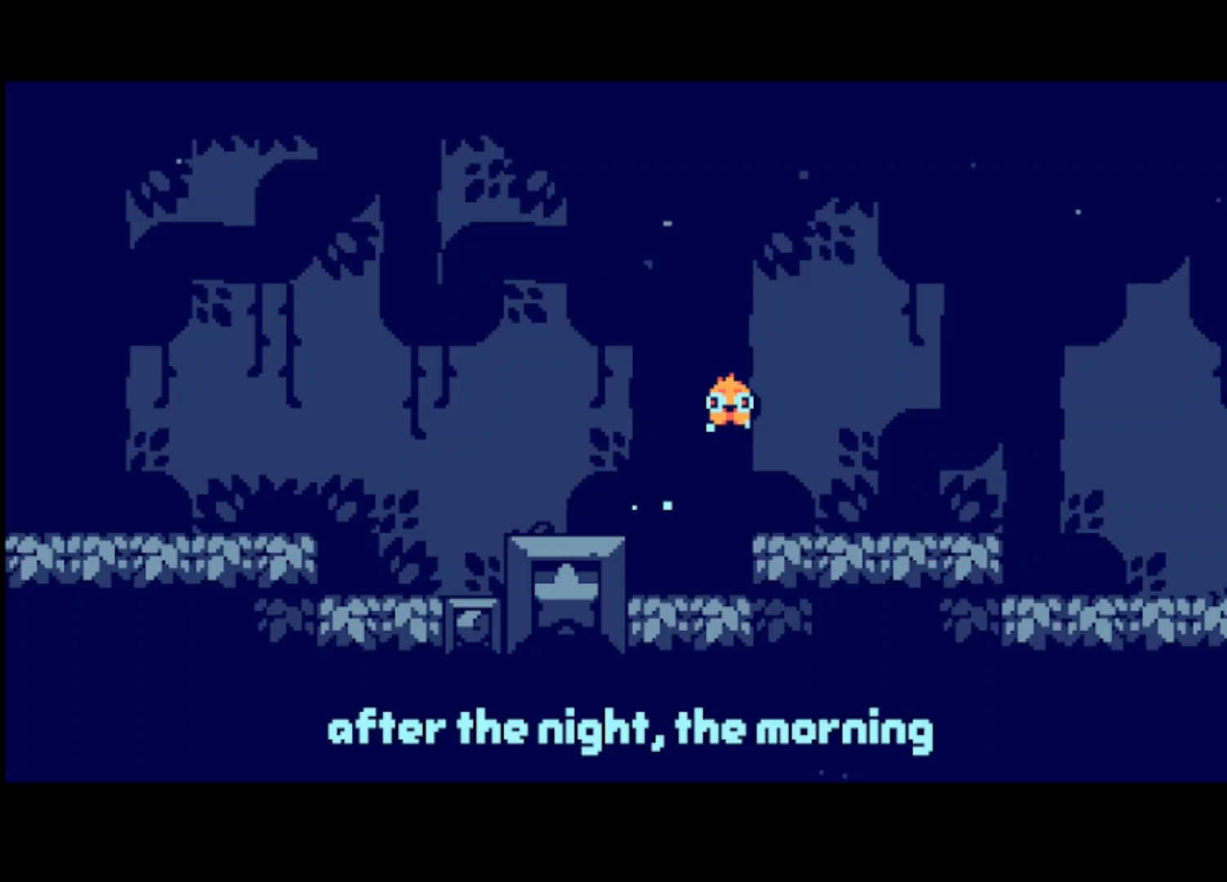
{"buttons": [], "left_stick": "right", "events": []}
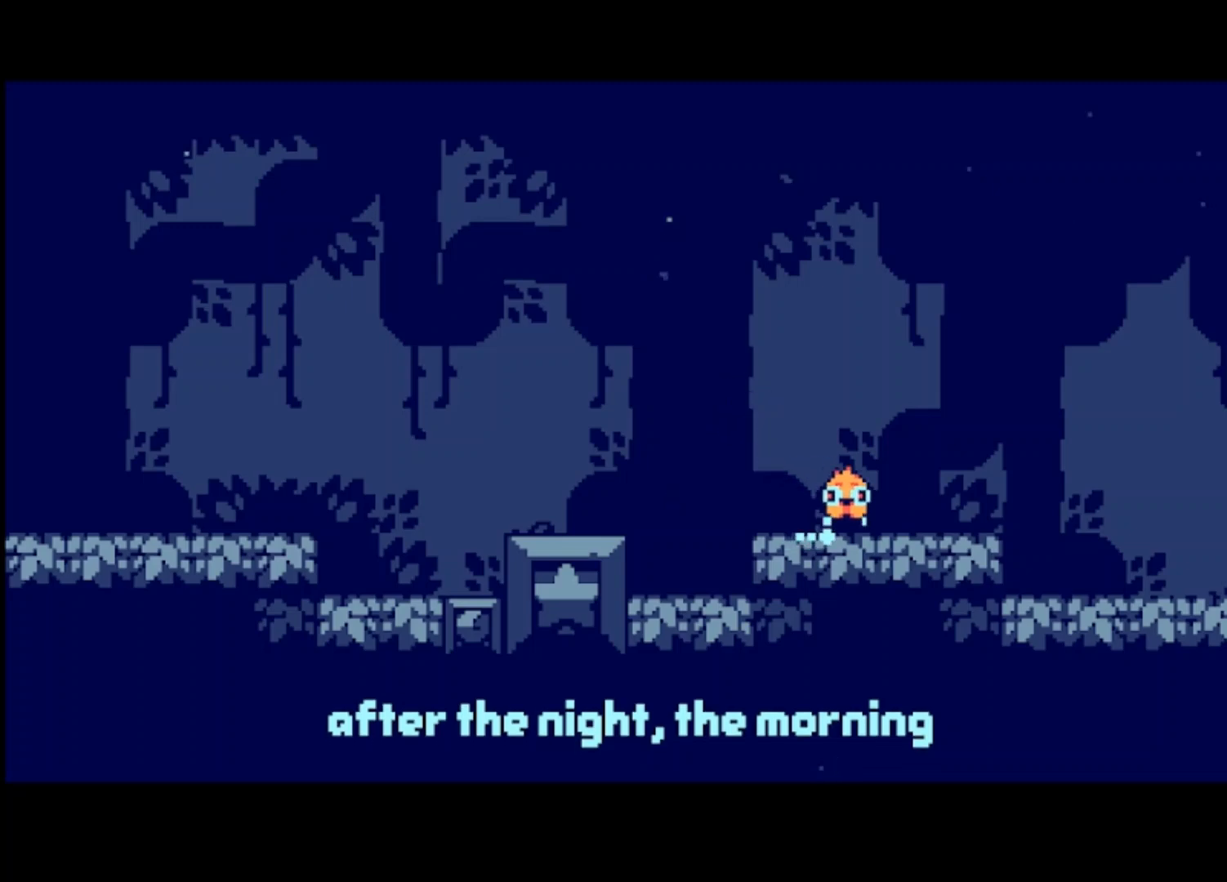
{"buttons": [], "left_stick": "right", "events": []}
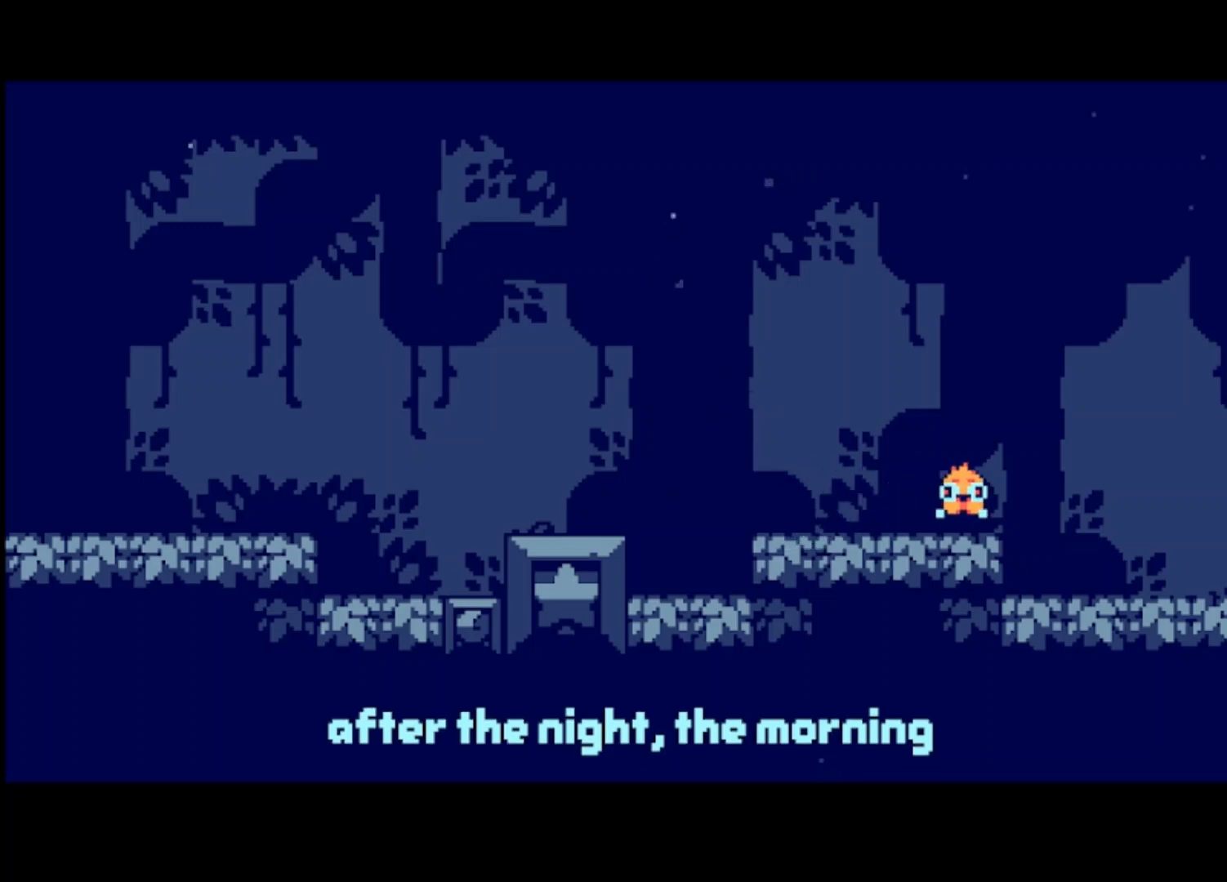
{"buttons": [], "left_stick": "right", "events": []}
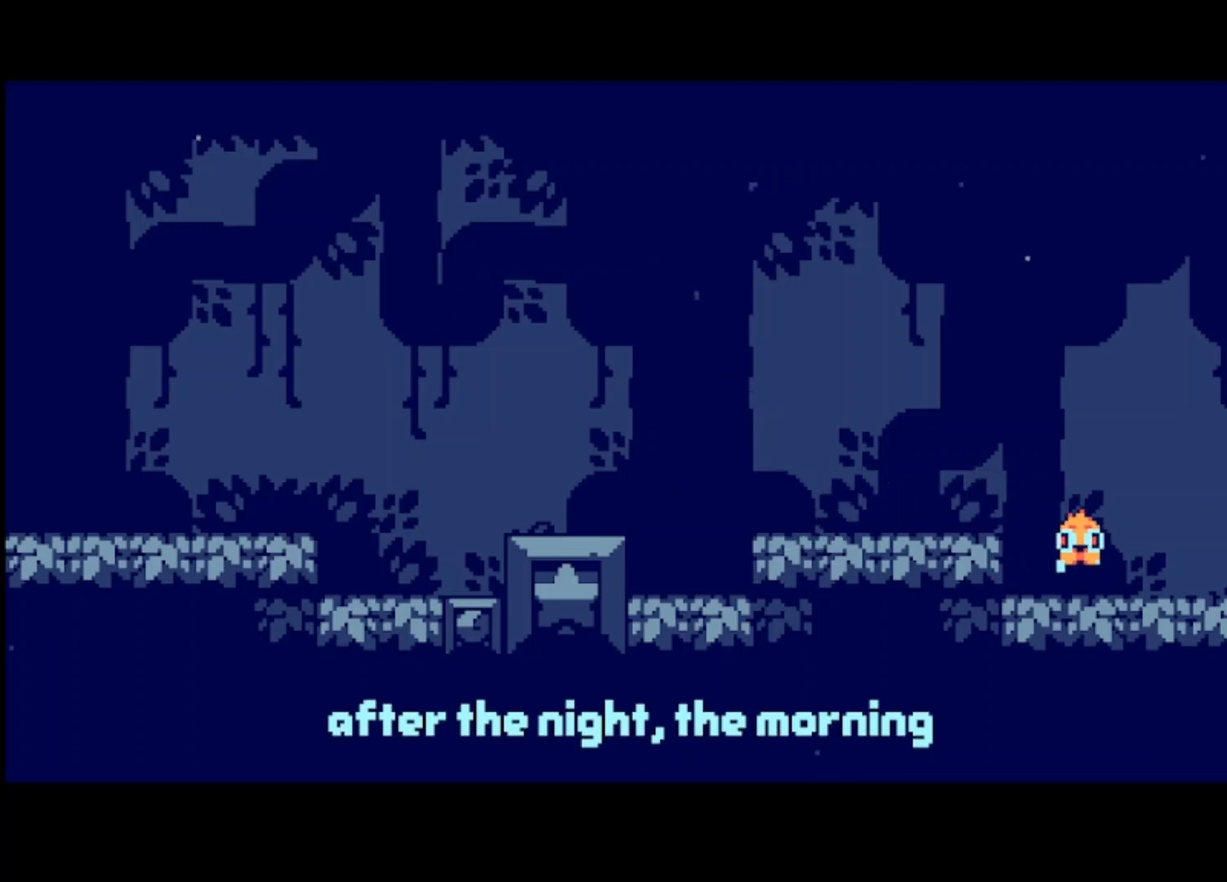
{"buttons": [], "left_stick": "right", "events": []}
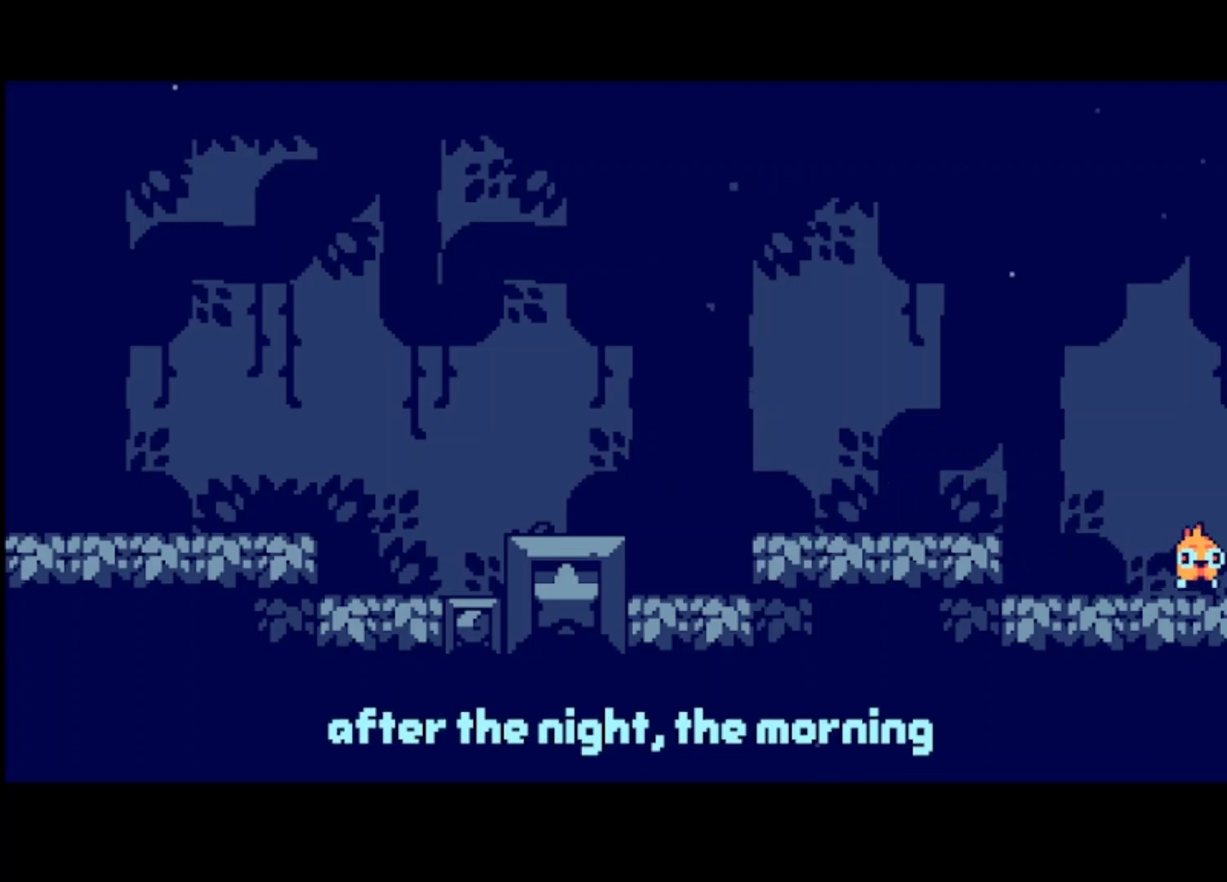
{"buttons": [], "left_stick": "right", "events": []}
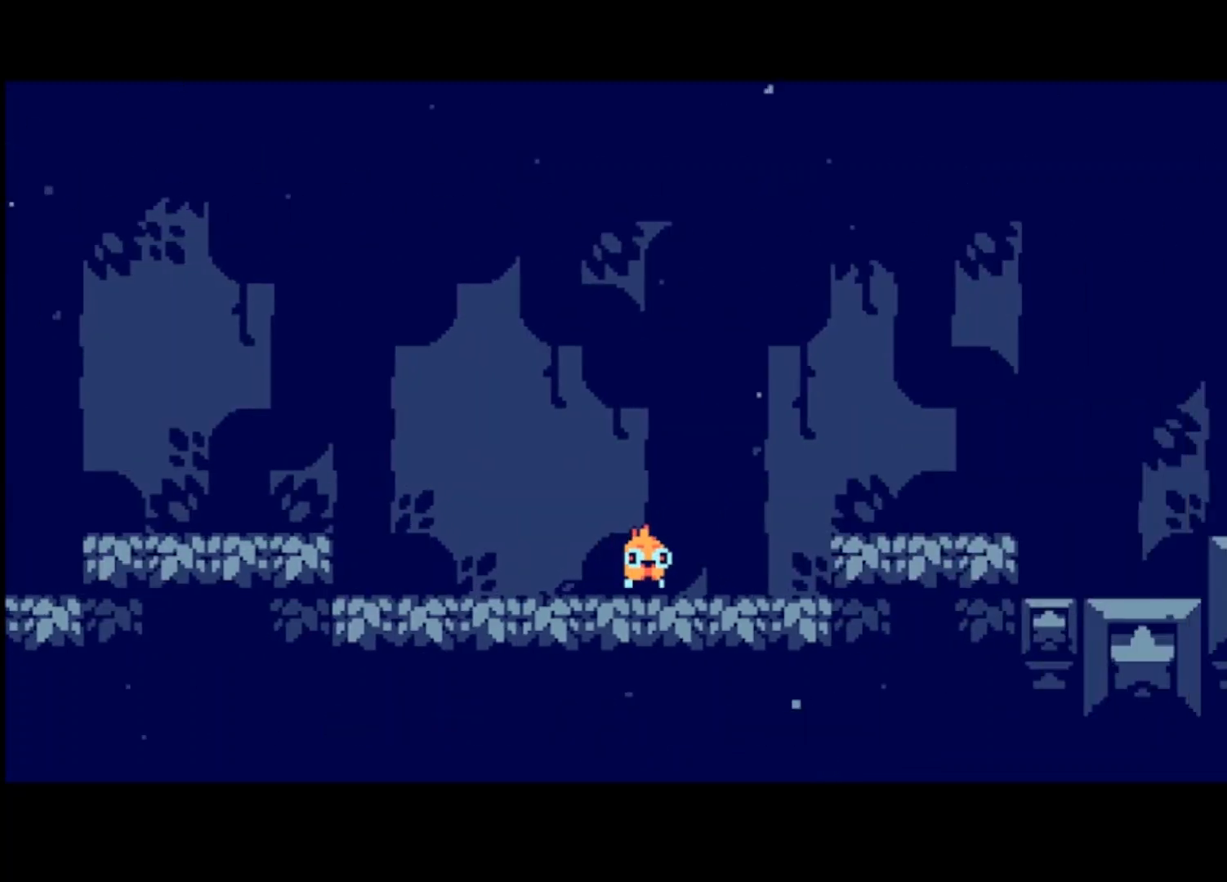
{"buttons": ["CROSS"], "left_stick": "right", "events": [[400, "CROSS", "down"]]}
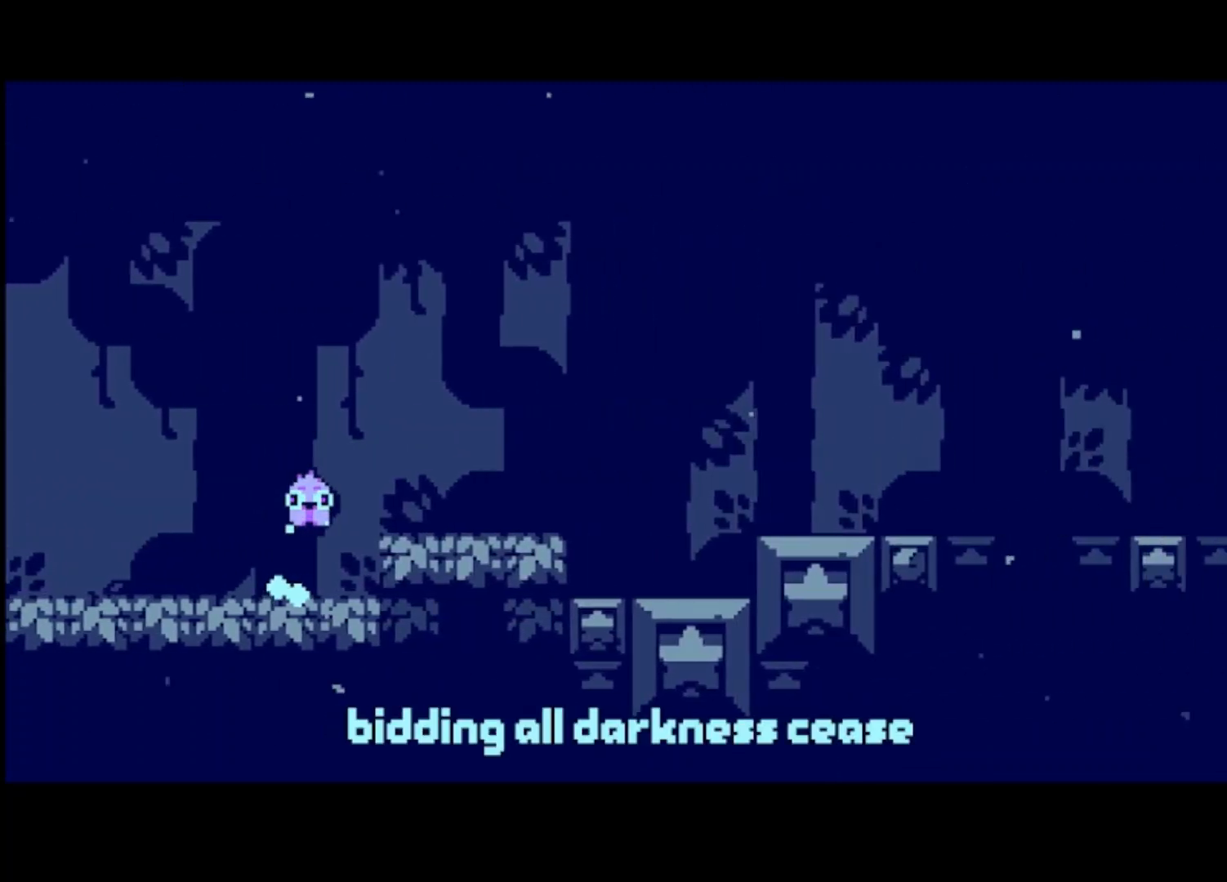
{"buttons": [], "left_stick": "right", "events": [[233, "CROSS", "up"]]}